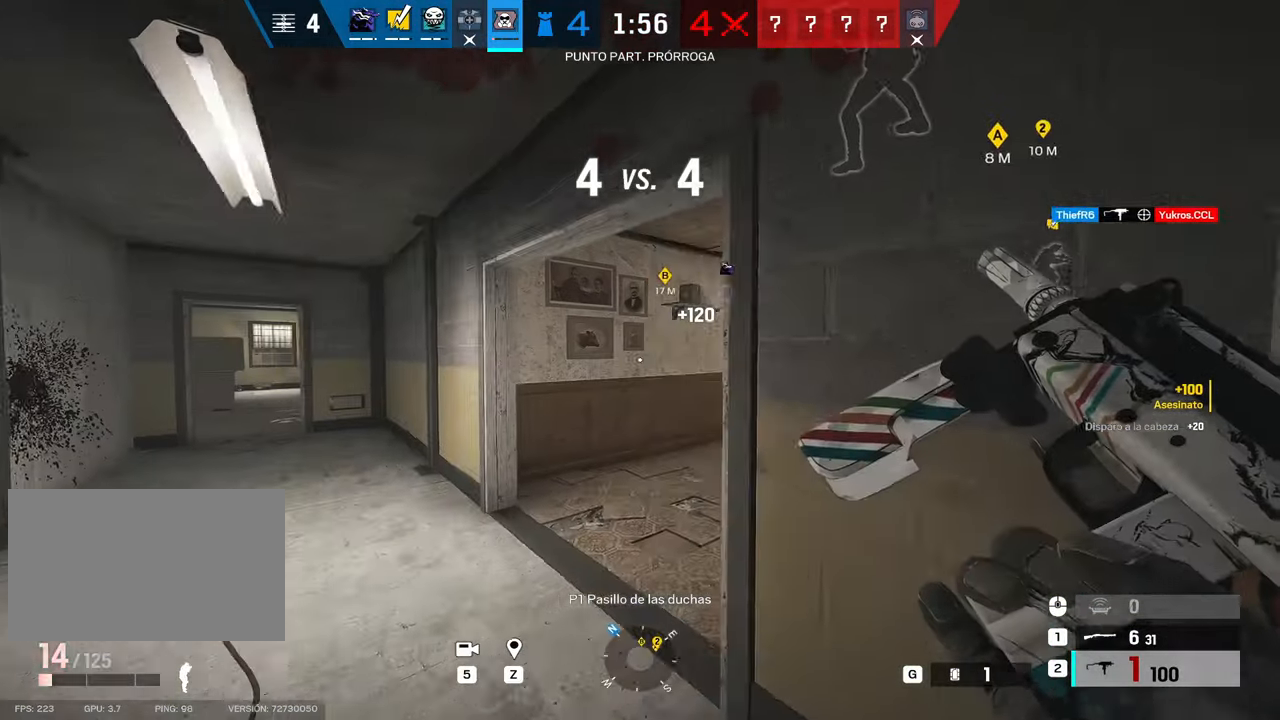
Gameplay with keyboard and mouse; each line is a JSON object with the keys and mouse buttons held at the frame after it. "events" lists presses ("down") and releases ("up") of "1", "2", "3", "4", "5", "a", "alt", "b", "c", "ctrl", "d", "e", "f", "g", "r", "s", "shift", "space", "t", "tab", "tilde", "v", "w", "x", "z", "mouse_left", "mouse_wheel", "mouse_right", "mouse_mb4" and "mouse_mb5" between this image and that frame as [ms after this image, input, new state], when the widget could be followed in between. "mouse_left", "mouse_wheel", "mouse_right", "mouse_mb4", "mouse_mb5" = the "left", "wheel", "right", "mb4", "mb5" buttons of the "mouse" list. No other keys are recorded. "wheel" means that the mouse wheel is clicked or scrolled. Mouse movement is not recorded. Not read: q.
{"keys": [], "mouse": [], "events": [[67, "d", "up"]]}
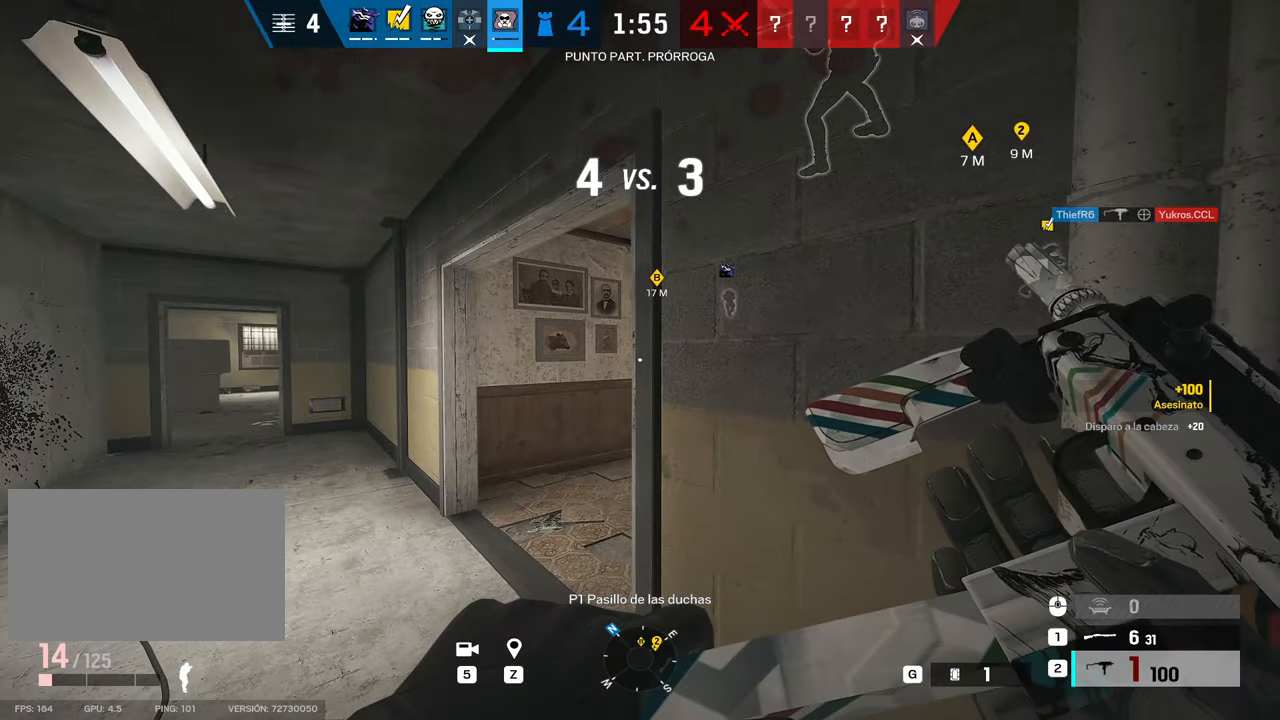
{"keys": ["a"], "mouse": [], "events": [[133, "w", "down"], [233, "a", "down"], [267, "w", "up"], [317, "mouse_right", "down"], [400, "mouse_right", "up"]]}
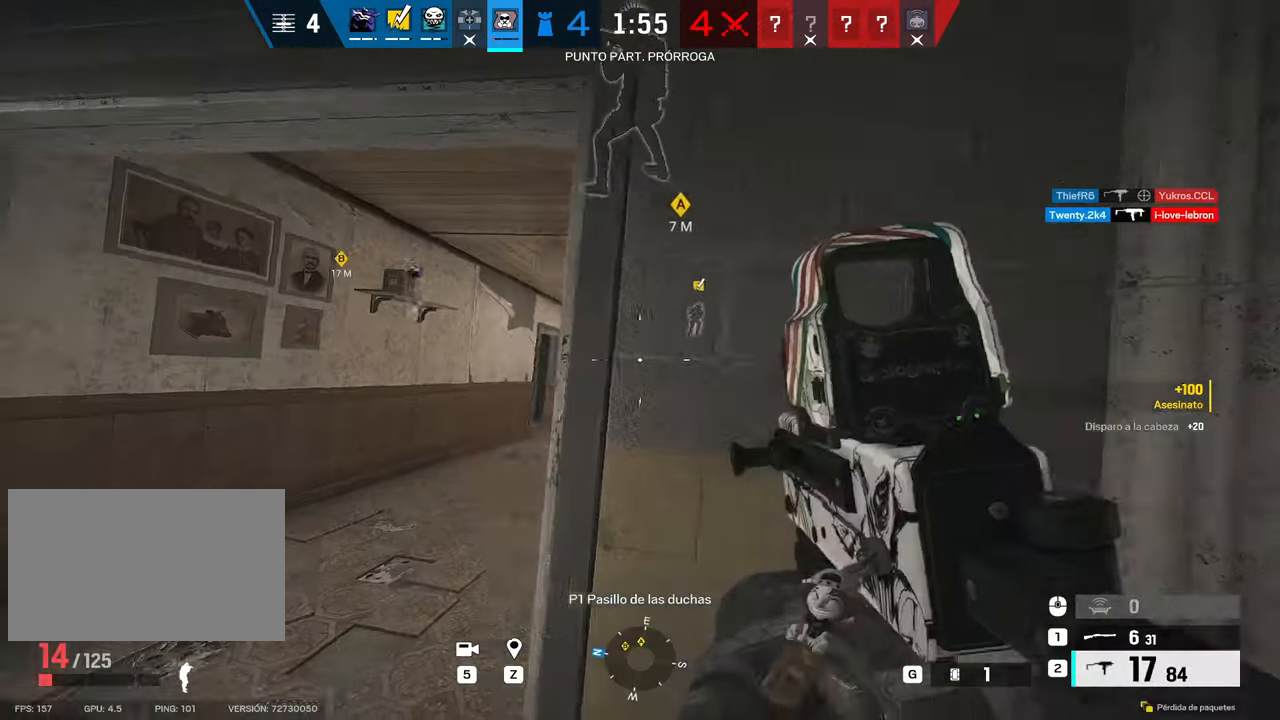
{"keys": ["a", "shift", "w"], "mouse": [], "events": [[100, "w", "down"], [433, "shift", "down"]]}
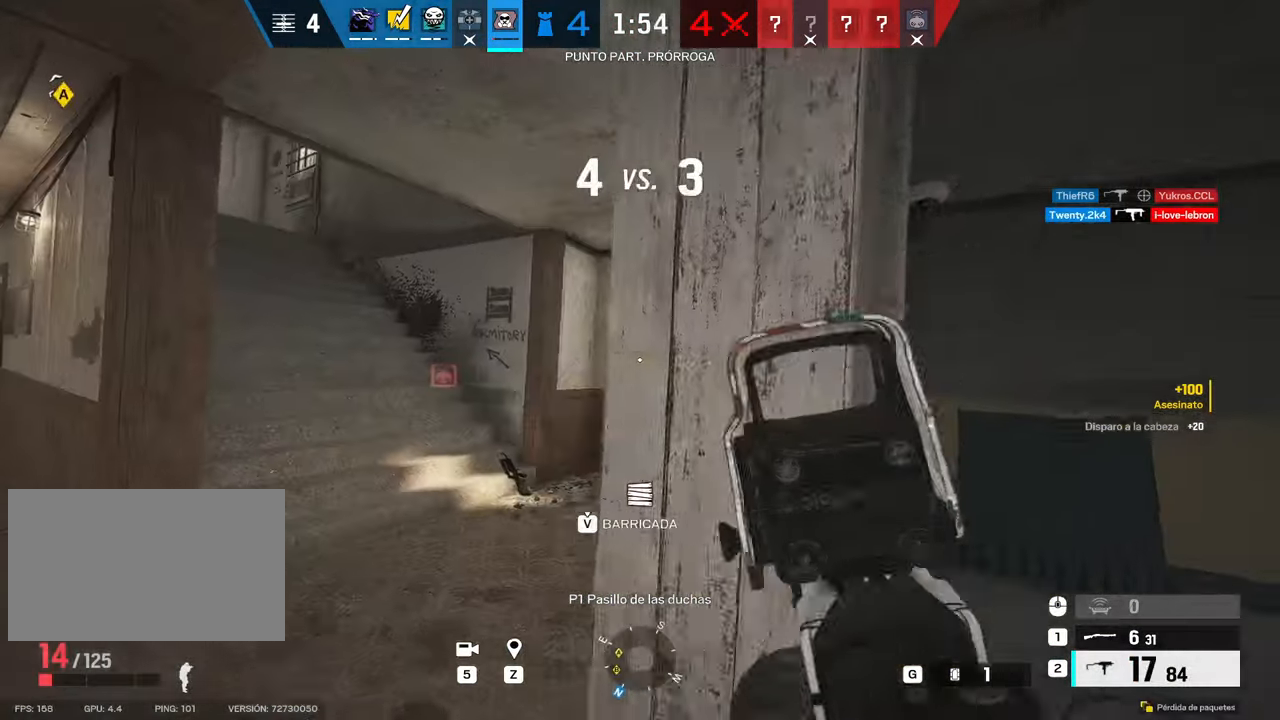
{"keys": ["d", "shift", "w"], "mouse": [], "events": [[300, "a", "up"], [400, "d", "down"]]}
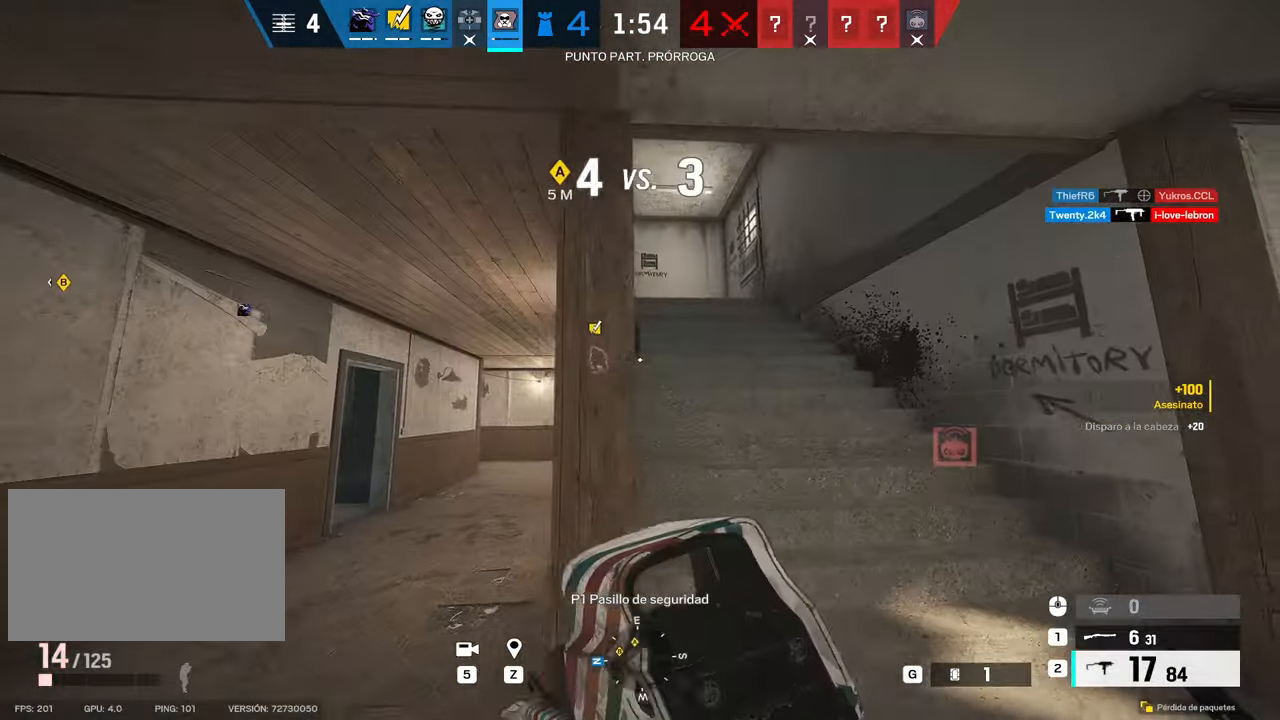
{"keys": ["shift", "w"], "mouse": [], "events": [[83, "d", "up"], [183, "d", "down"], [367, "d", "up"]]}
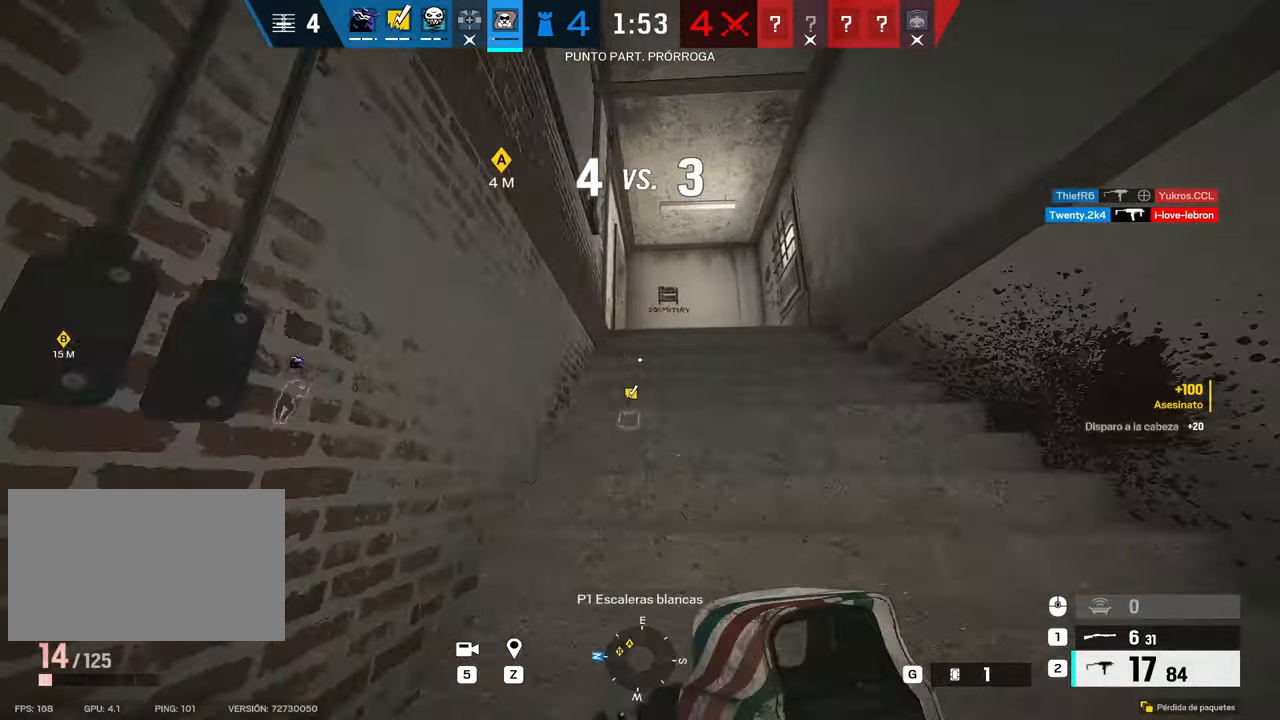
{"keys": ["d", "shift", "w"], "mouse": [], "events": [[100, "d", "down"]]}
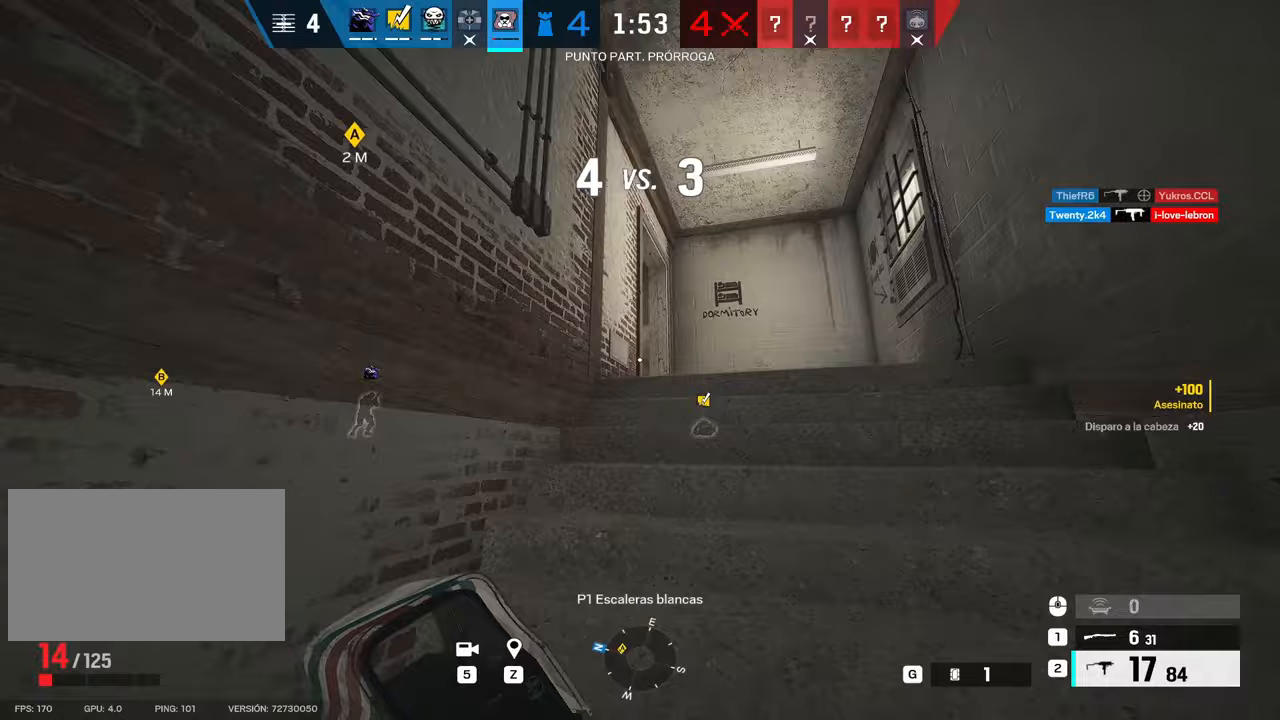
{"keys": ["d", "shift", "w"], "mouse": [], "events": []}
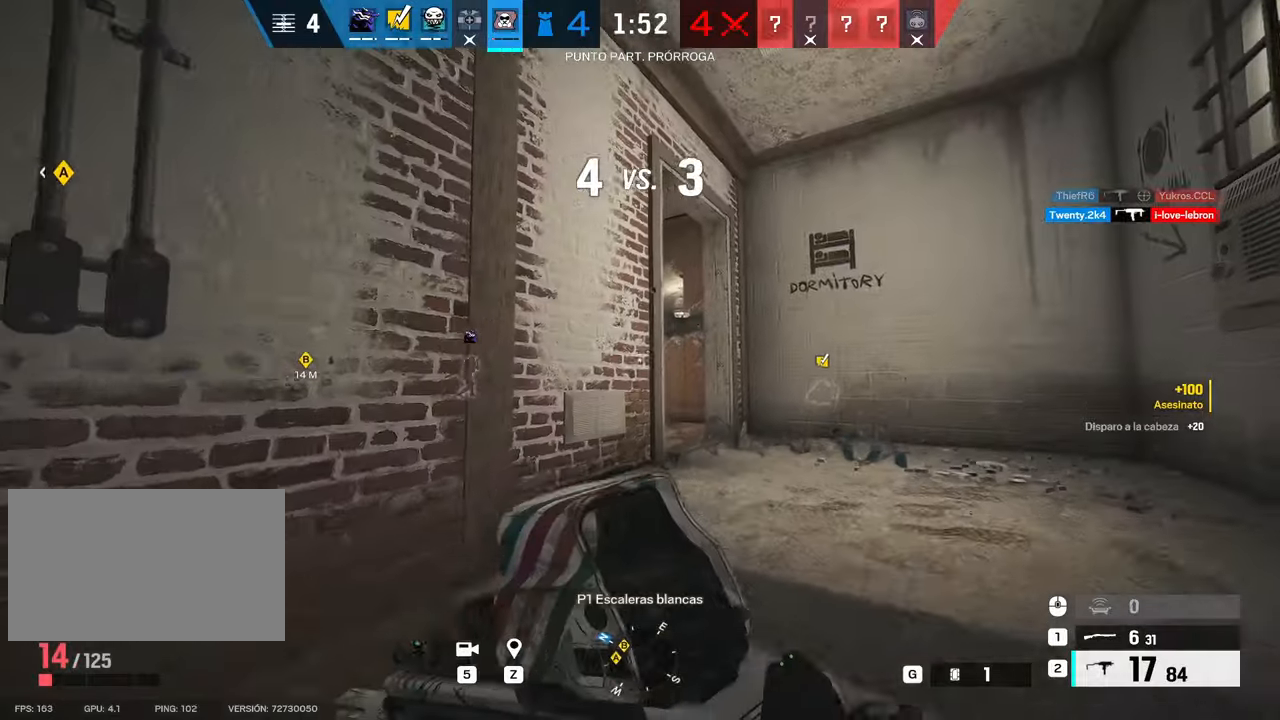
{"keys": ["d", "w"], "mouse": [], "events": [[117, "w", "up"], [167, "shift", "up"], [267, "mouse_right", "down"], [317, "e", "down"], [400, "e", "up"], [450, "mouse_right", "up"], [450, "w", "down"]]}
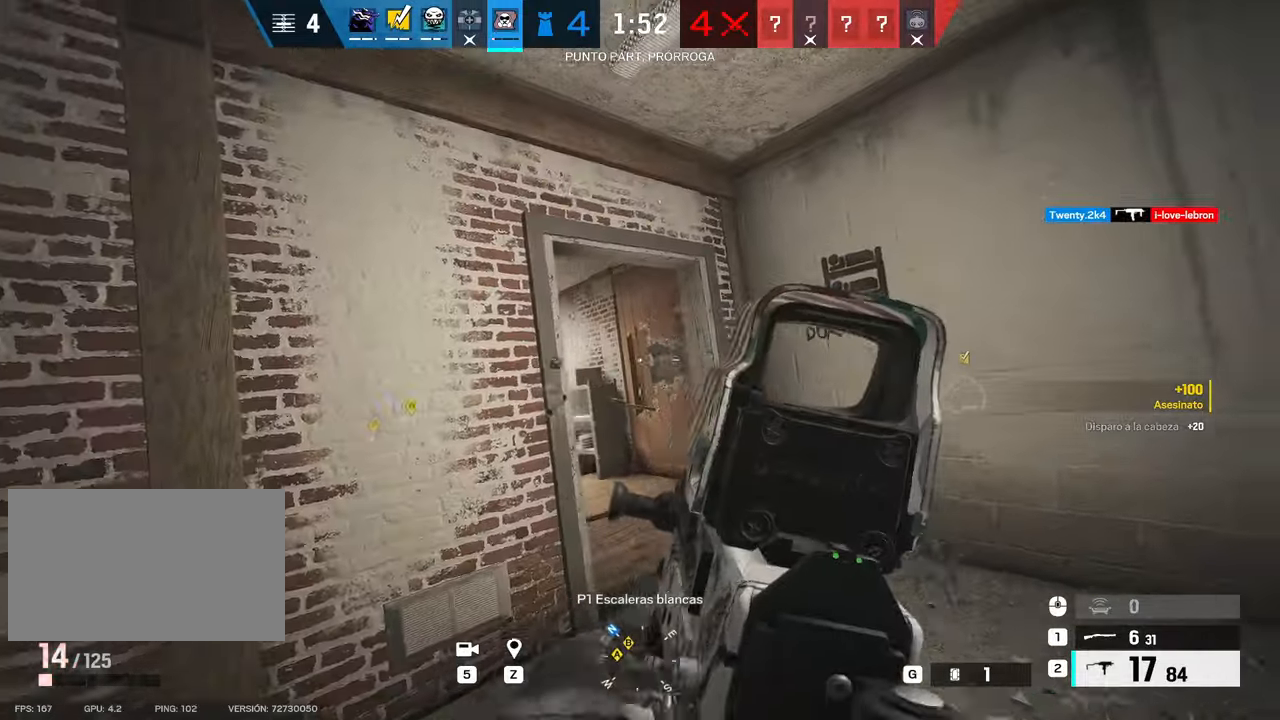
{"keys": ["w"], "mouse": ["right"], "events": [[50, "mouse_right", "down"], [100, "a", "down"], [100, "d", "up"], [233, "a", "up"]]}
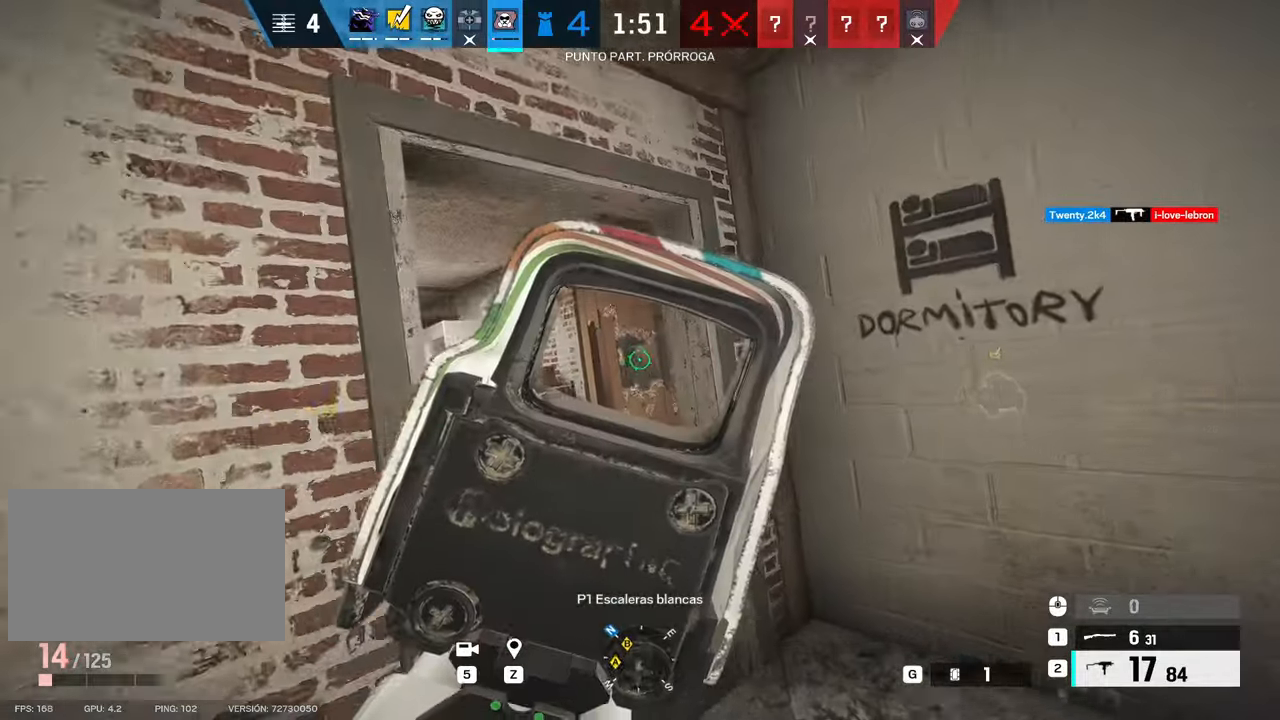
{"keys": ["d", "w"], "mouse": [], "events": [[67, "mouse_right", "up"], [217, "d", "down"], [217, "w", "up"], [483, "w", "down"]]}
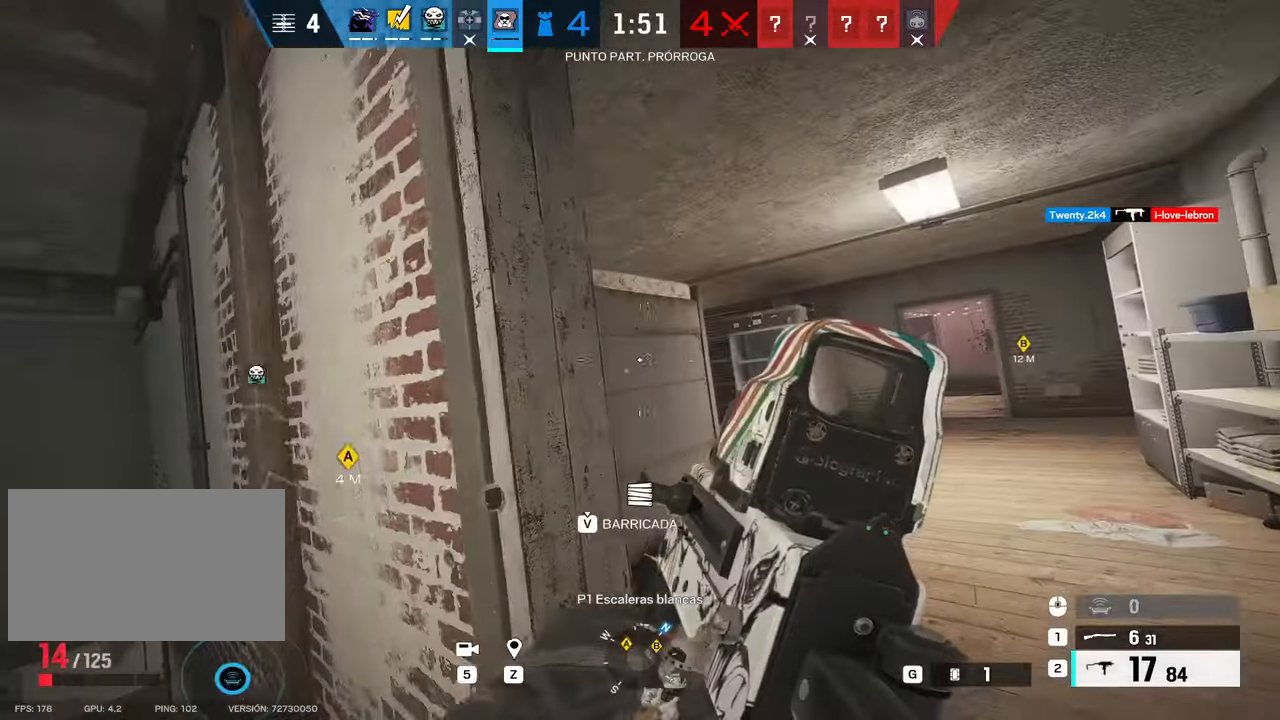
{"keys": ["d", "w"], "mouse": ["right"], "events": [[33, "mouse_right", "down"]]}
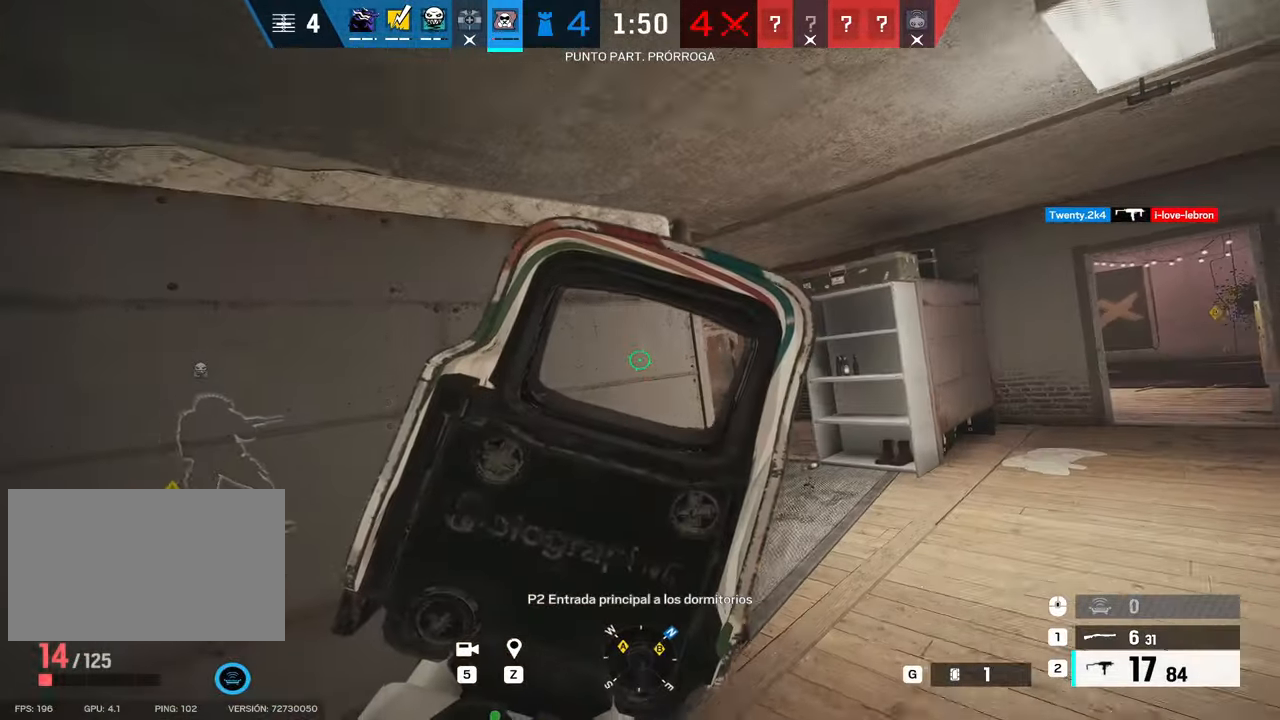
{"keys": ["a", "d"], "mouse": ["right"], "events": [[150, "d", "up"], [283, "d", "down"], [333, "w", "up"], [467, "a", "down"]]}
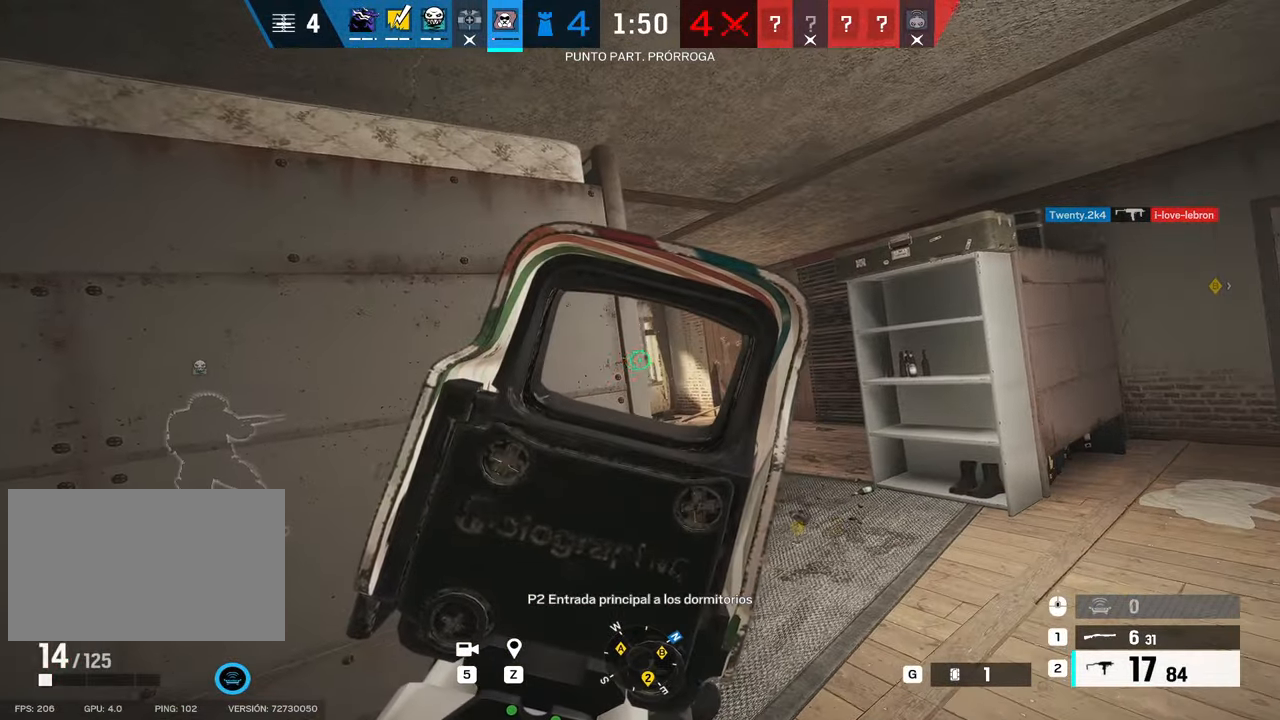
{"keys": ["a"], "mouse": ["left", "right"], "events": [[17, "d", "up"], [167, "a", "up"], [350, "d", "down"], [400, "a", "down"], [400, "d", "up"], [483, "mouse_left", "down"]]}
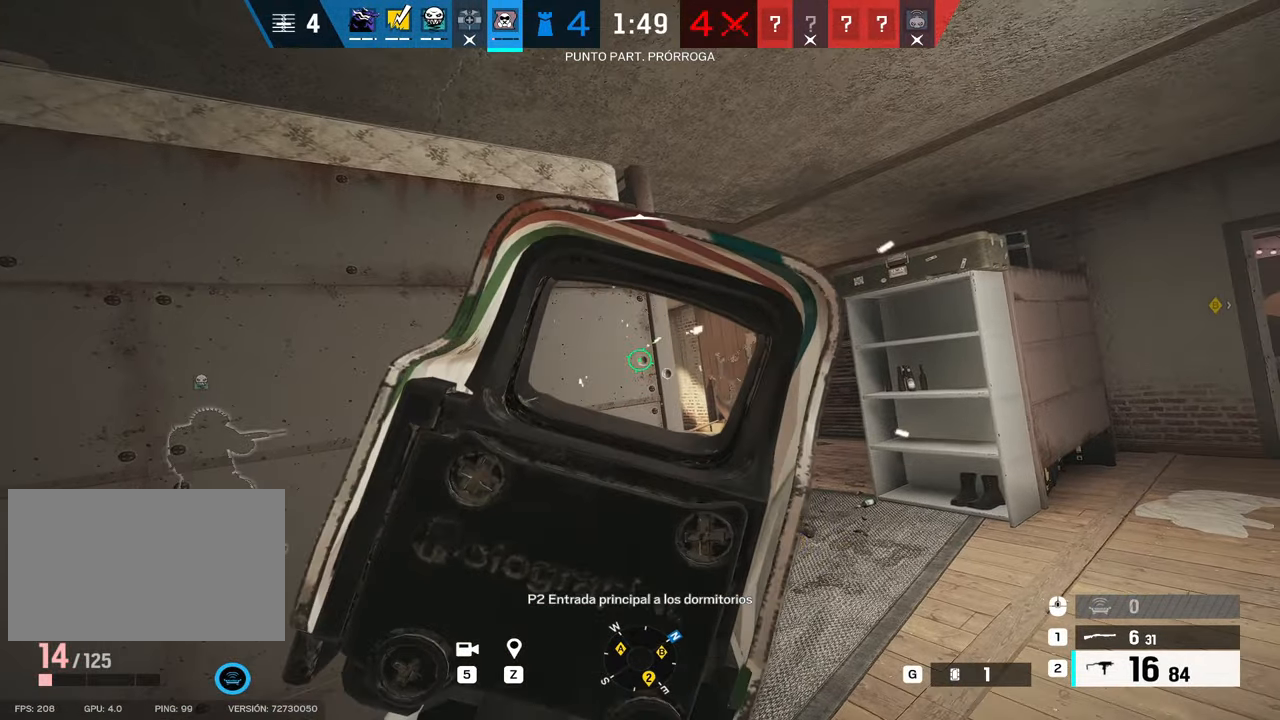
{"keys": [], "mouse": ["left", "right"], "events": [[33, "a", "up"], [33, "mouse_left", "up"], [267, "c", "down"], [267, "d", "down"], [400, "c", "up"], [400, "mouse_left", "down"], [450, "d", "up"]]}
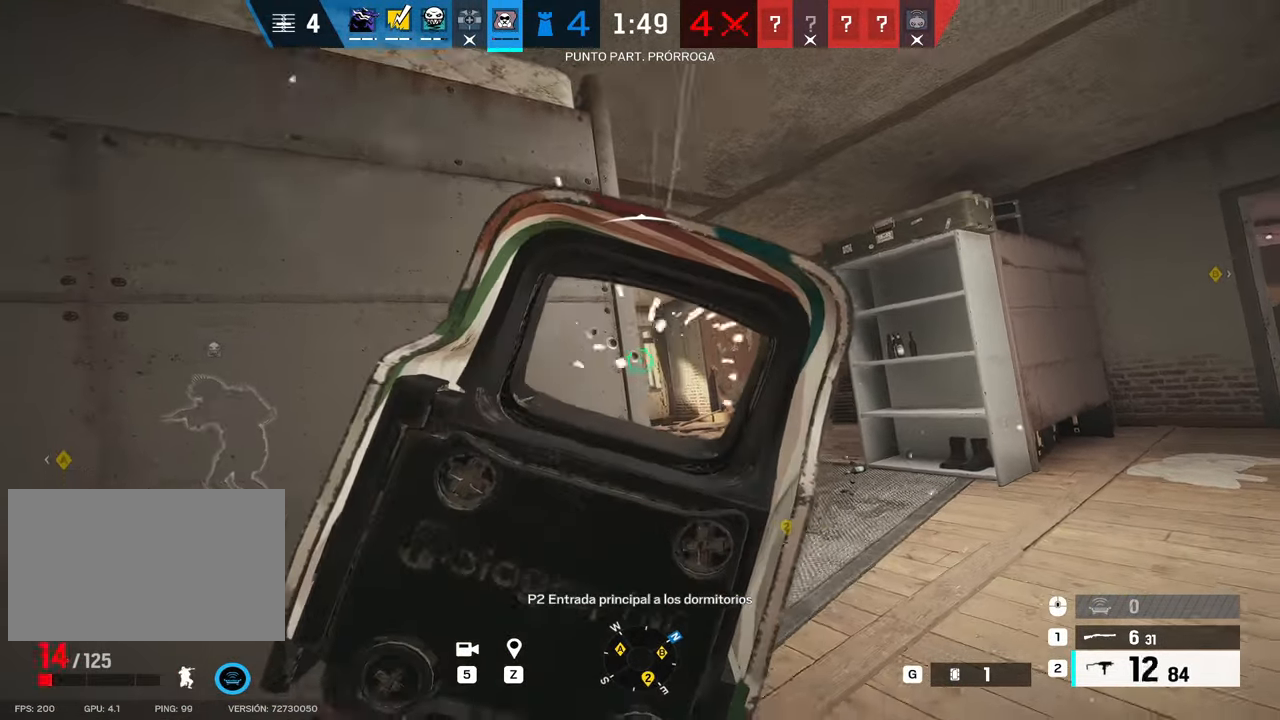
{"keys": [], "mouse": [], "events": [[183, "a", "down"], [183, "e", "down"], [233, "c", "down"], [283, "c", "up"], [283, "mouse_left", "up"], [283, "mouse_right", "up"], [333, "a", "up"], [333, "e", "up"], [383, "e", "down"], [467, "e", "up"]]}
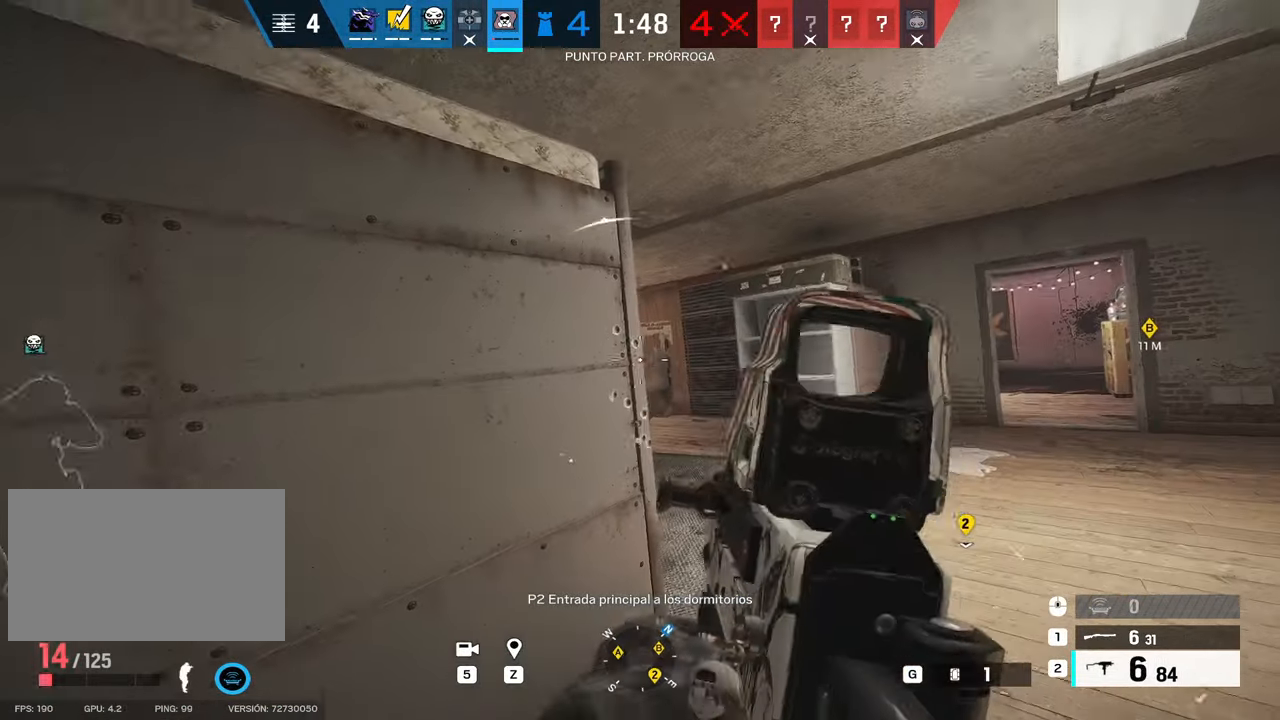
{"keys": ["s"], "mouse": [], "events": [[200, "a", "down"], [200, "r", "down"], [250, "r", "up"], [400, "s", "down"], [433, "a", "up"]]}
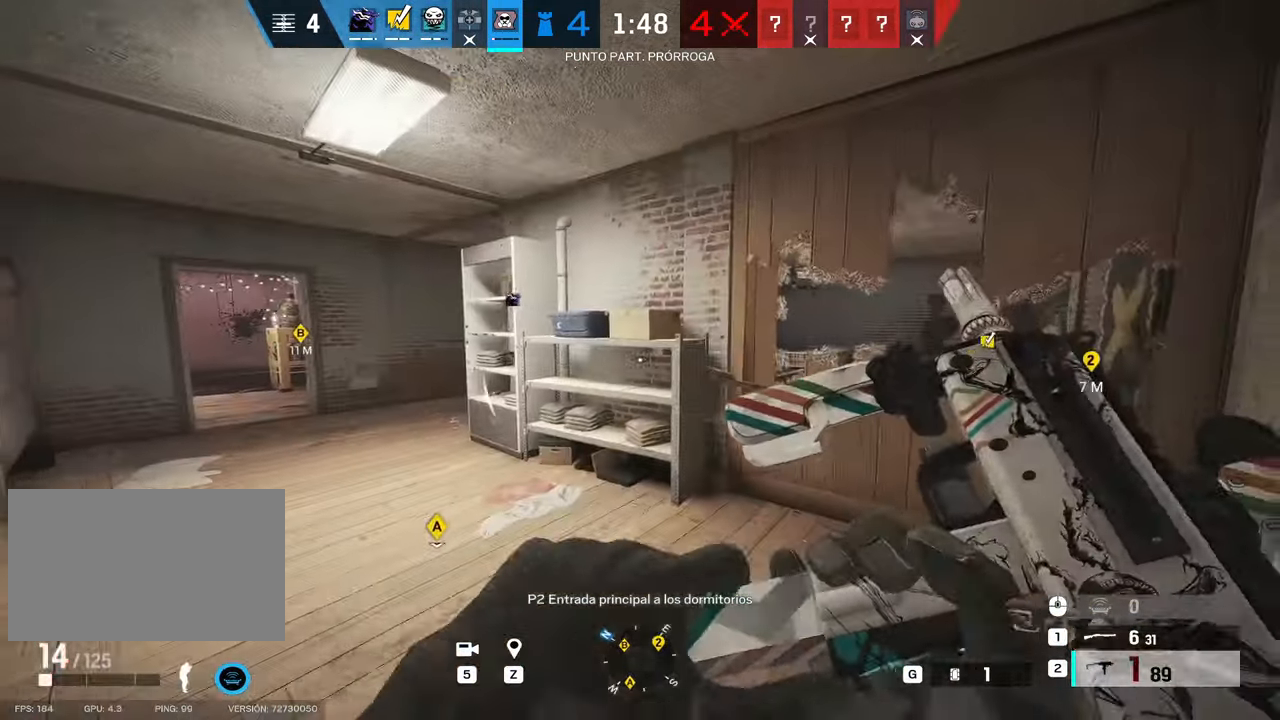
{"keys": ["d"], "mouse": [], "events": [[33, "s", "up"], [500, "d", "down"]]}
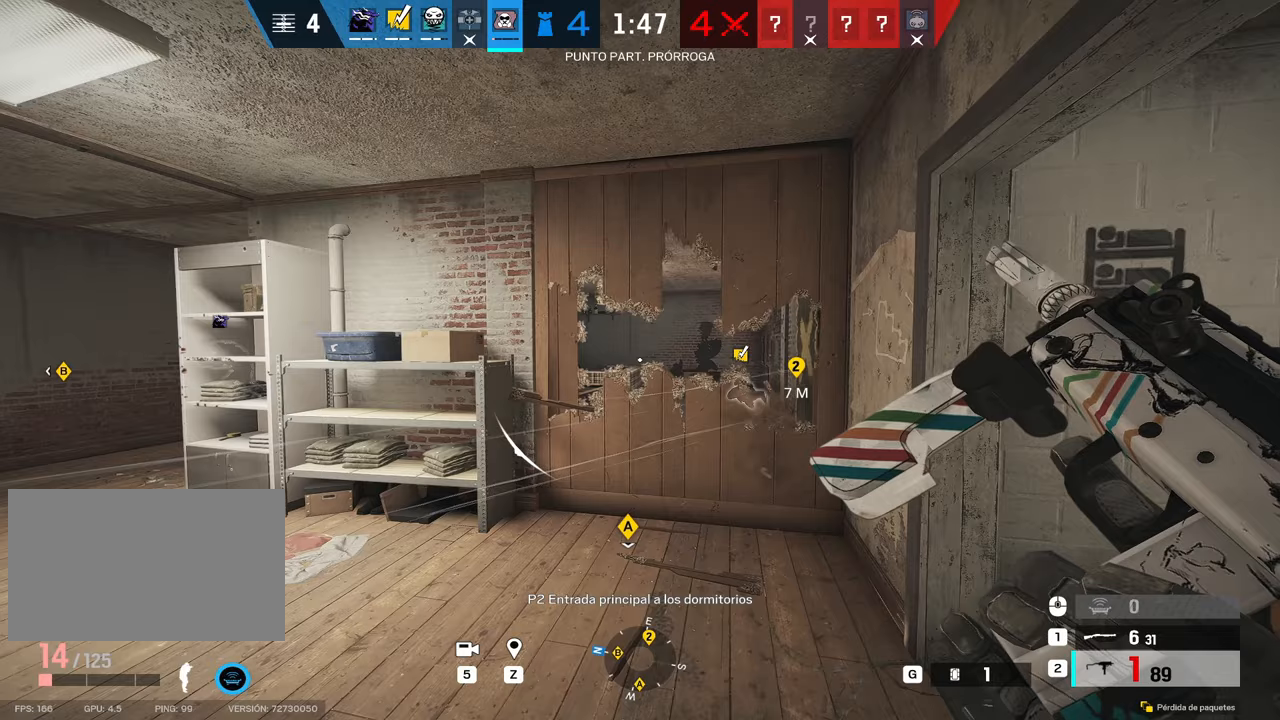
{"keys": [], "mouse": [], "events": [[50, "d", "up"]]}
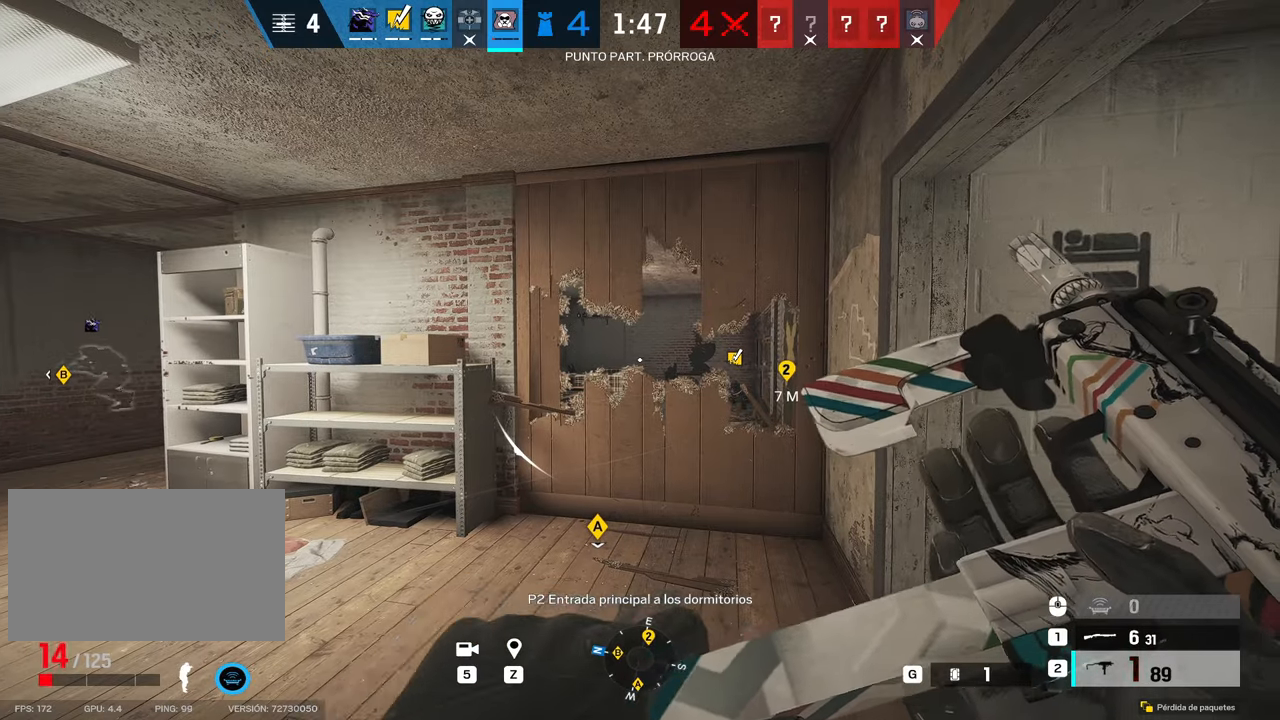
{"keys": [], "mouse": ["right"], "events": [[250, "mouse_right", "down"], [400, "mouse_right", "up"], [450, "mouse_right", "down"]]}
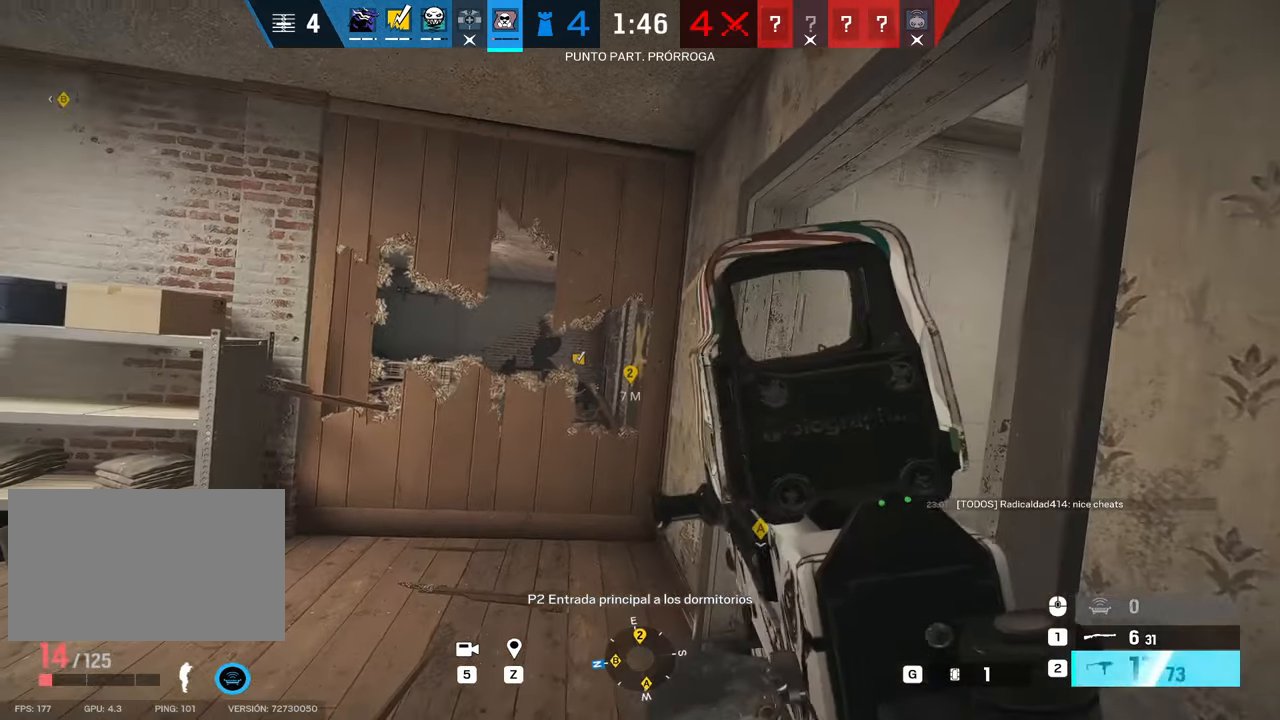
{"keys": ["alt"], "mouse": ["right"], "events": [[500, "alt", "down"]]}
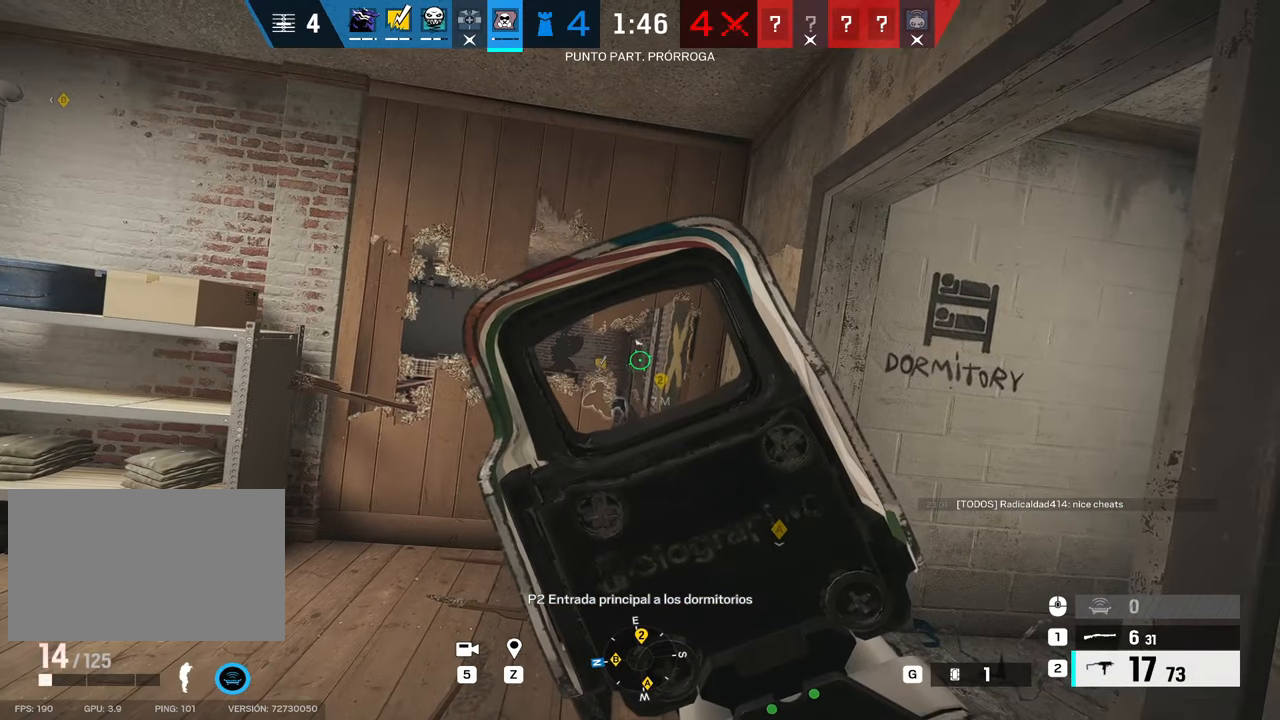
{"keys": ["alt"], "mouse": ["right"], "events": []}
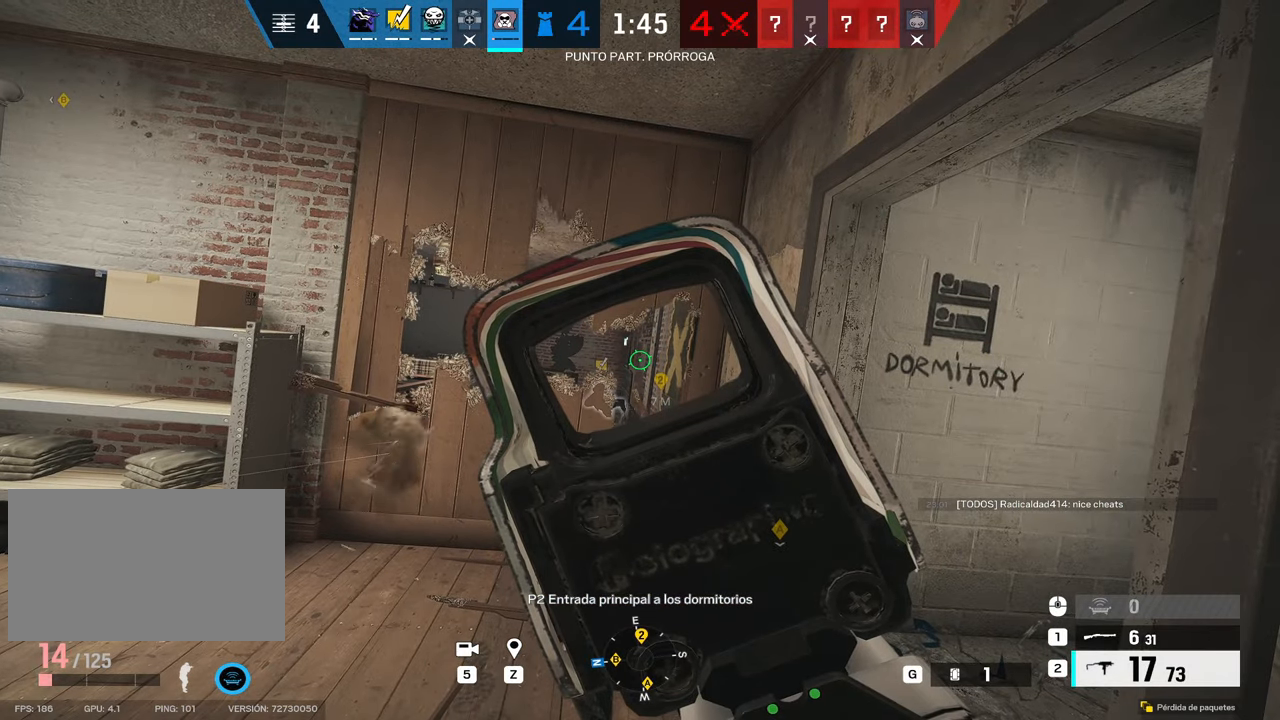
{"keys": ["alt"], "mouse": ["right"], "events": []}
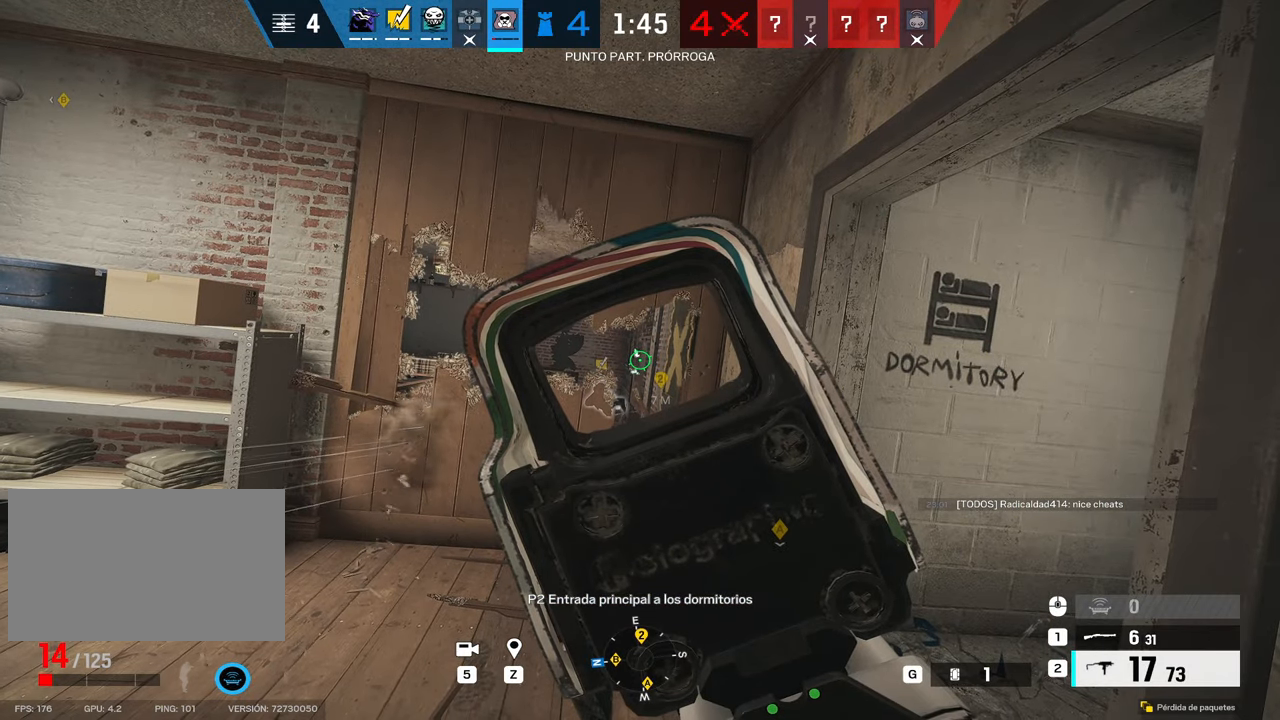
{"keys": ["alt"], "mouse": ["right"], "events": []}
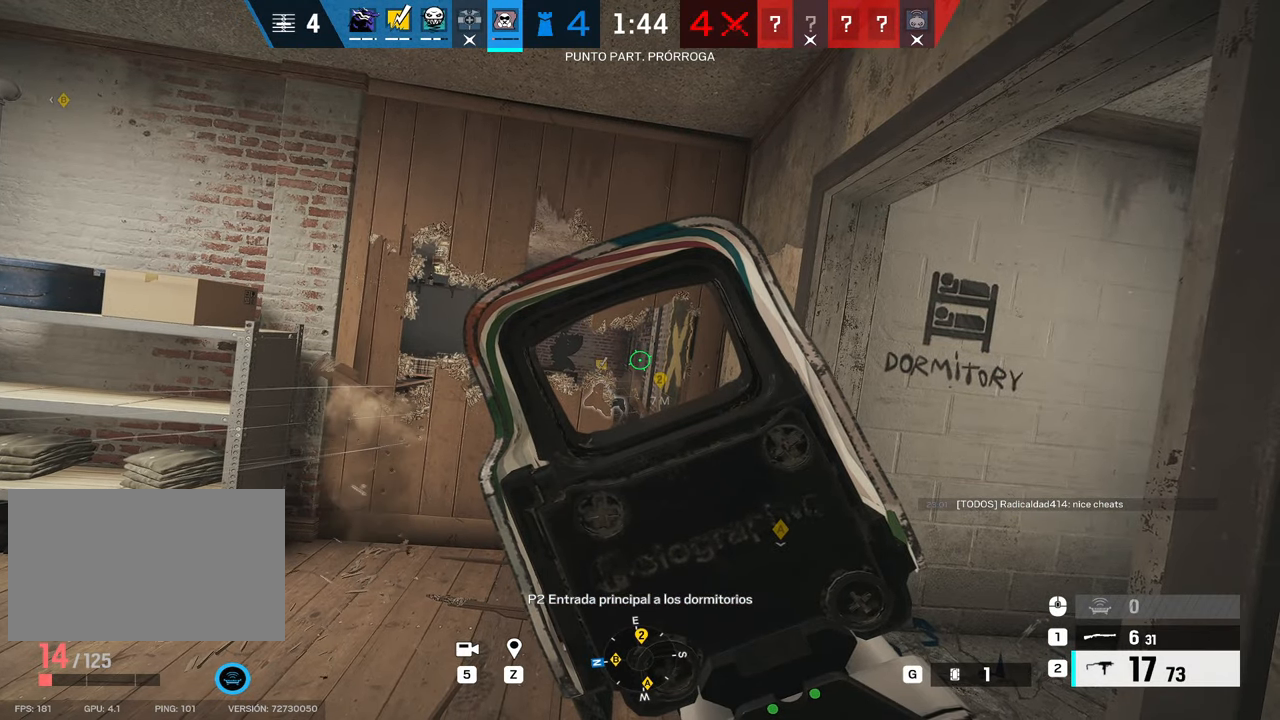
{"keys": [], "mouse": ["right"], "events": [[50, "alt", "up"]]}
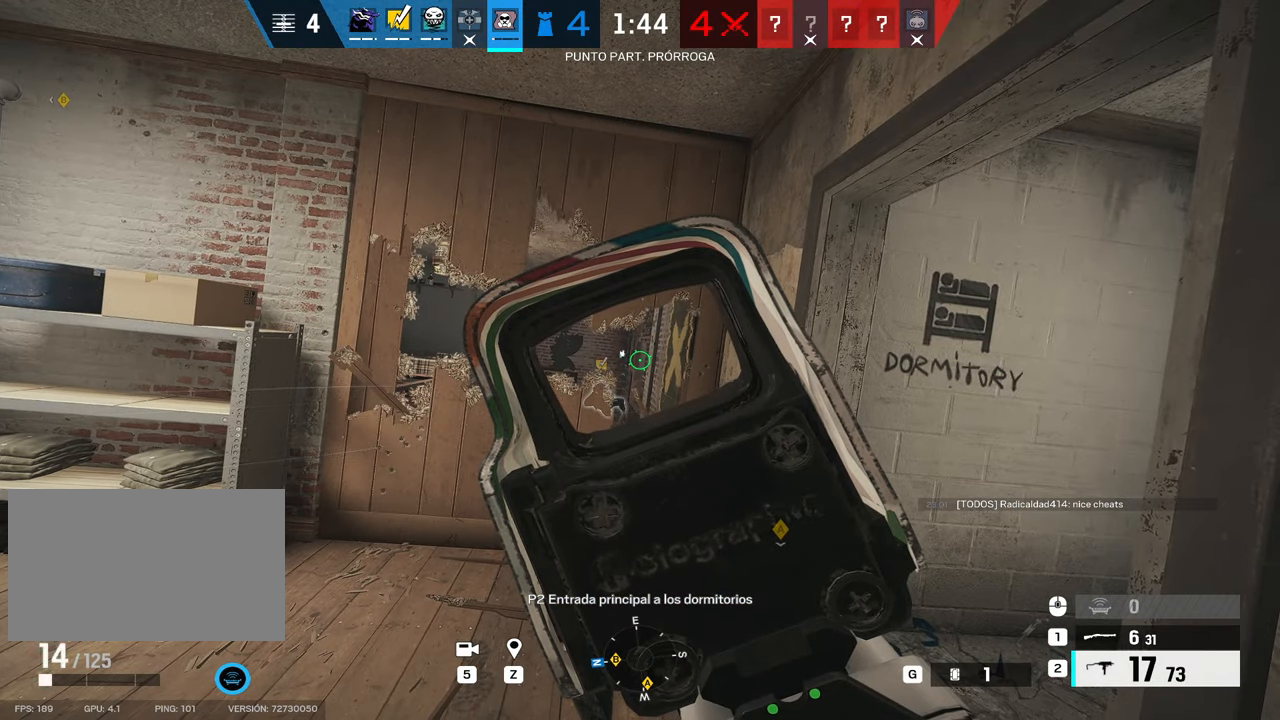
{"keys": ["alt"], "mouse": ["right"], "events": [[17, "alt", "down"]]}
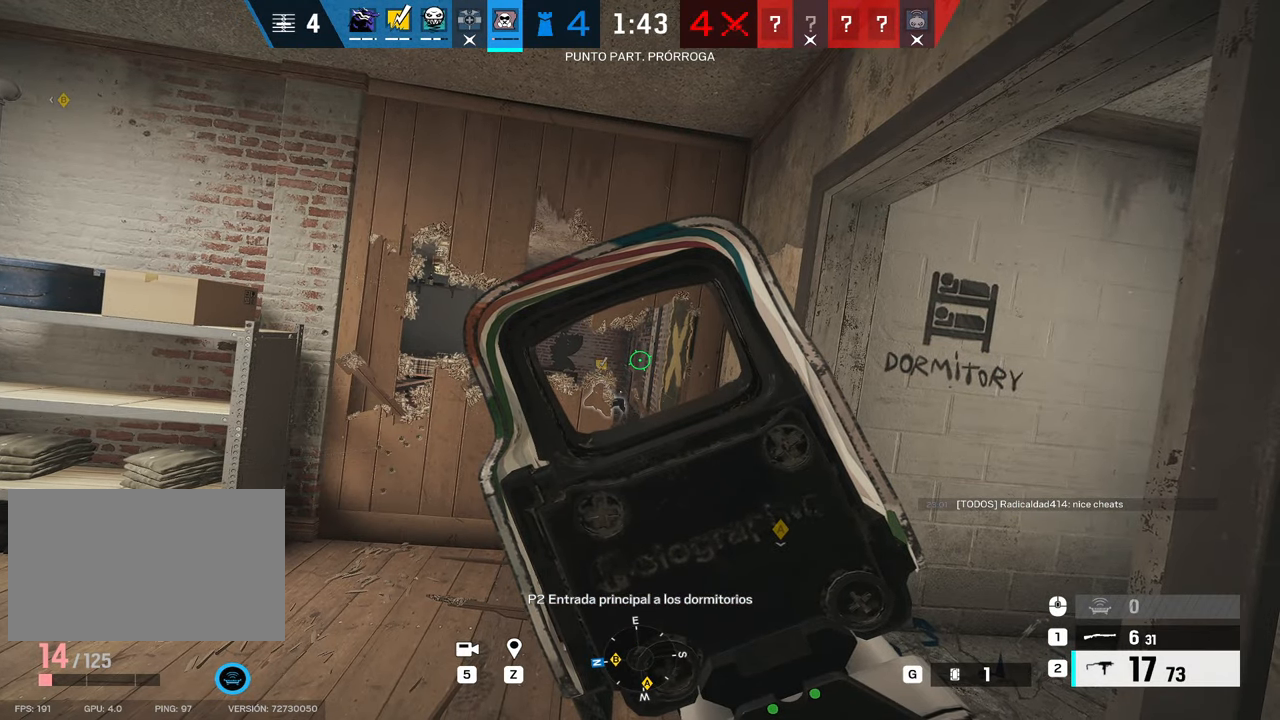
{"keys": ["alt"], "mouse": ["right"], "events": []}
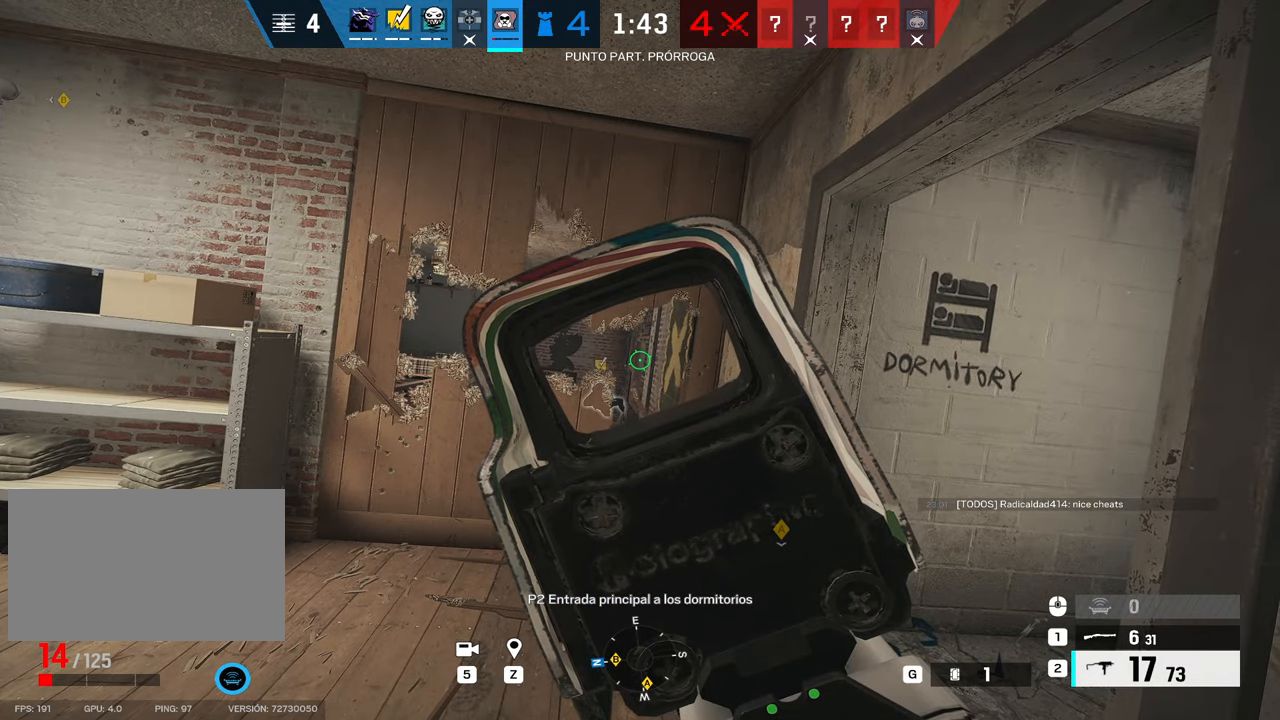
{"keys": ["alt"], "mouse": ["right"], "events": []}